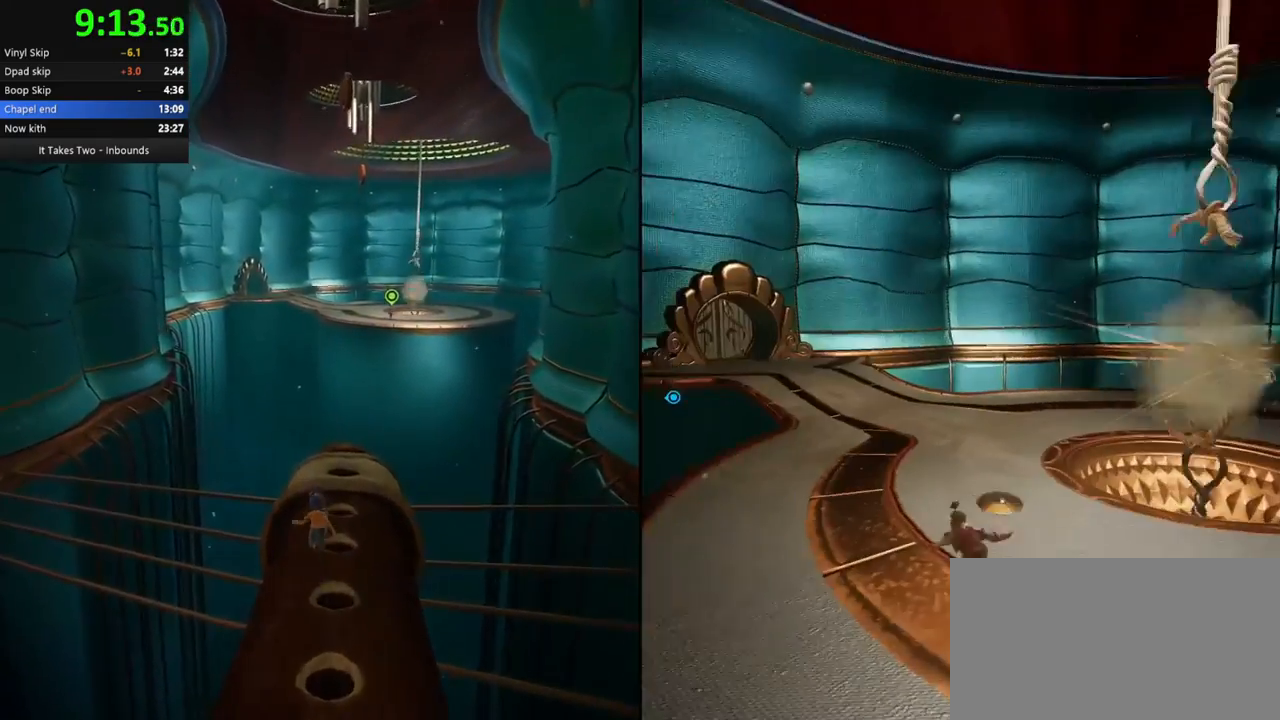
Gameplay with keyboard and mouse; each line is a JSON object with the keys and mouse buttons held at the frame after it. "events" lists presses ("down") and releases ("up") of "a", "ctrl", "d", "e", "q", "s", "shift", "space", "w", "mouse_left", "mouse_wheel", "mouse_right", "mouse_mb4" and "mouse_mb5" between this image and that frame as [ms after this image, input, new state], when the widget could be followed in between. "mouse_left", "mouse_wheel", "mouse_right", "mouse_mb4", "mouse_mb5" = the "left", "wheel", "right", "mb4", "mb5" buttons of the "mouse" list. No other keys are recorded. "wheel" means that the mouse wheel is clicked or scrolled. Mouse movement is not recorded.
{"keys": ["d", "w"], "mouse": [], "events": [[483, "d", "down"]]}
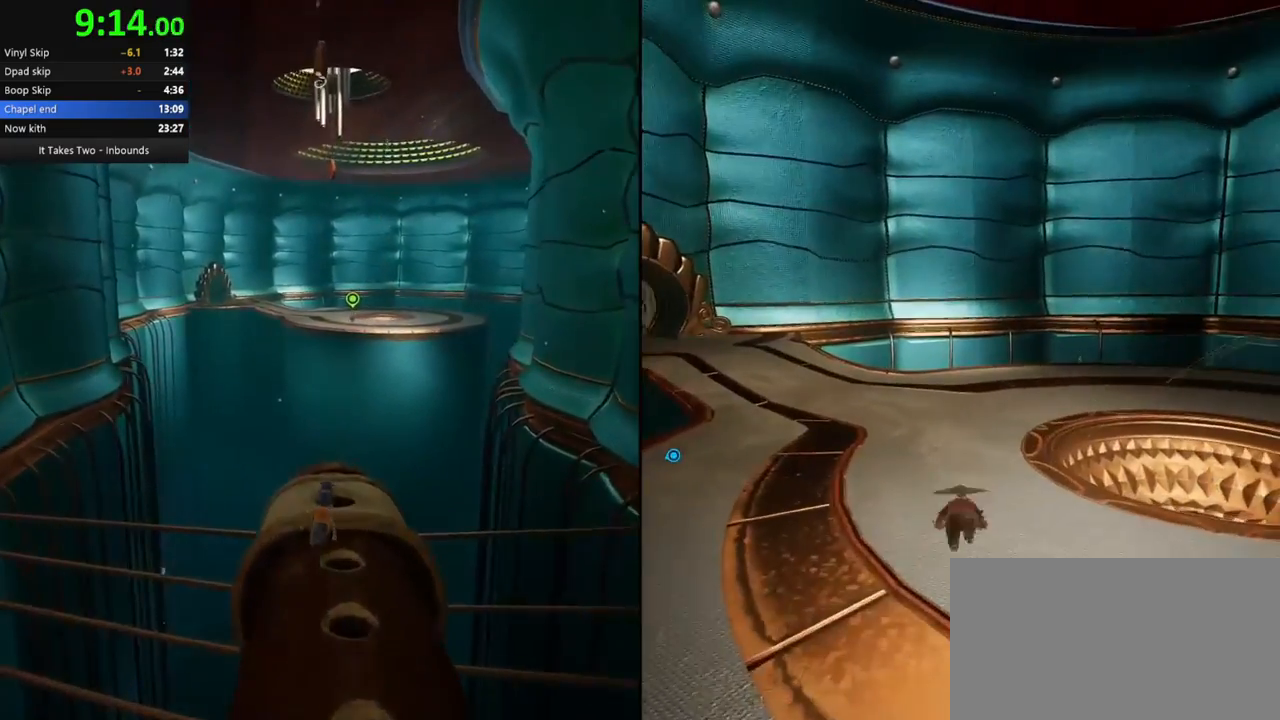
{"keys": ["d"], "mouse": [], "events": [[133, "d", "up"], [300, "d", "down"], [300, "mouse_right", "down"], [417, "mouse_right", "up"], [433, "w", "up"]]}
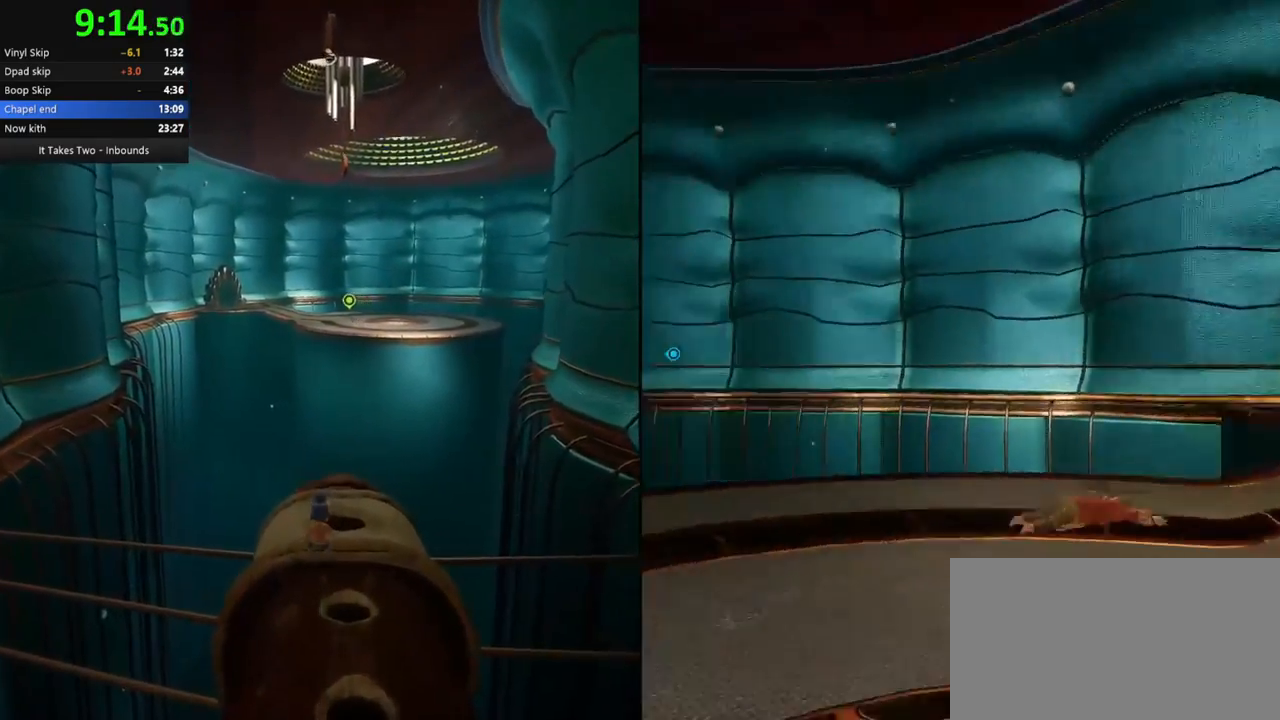
{"keys": ["d", "s"], "mouse": [], "events": [[33, "s", "down"], [283, "mouse_right", "down"], [283, "s", "up"], [433, "mouse_right", "up"], [500, "s", "down"]]}
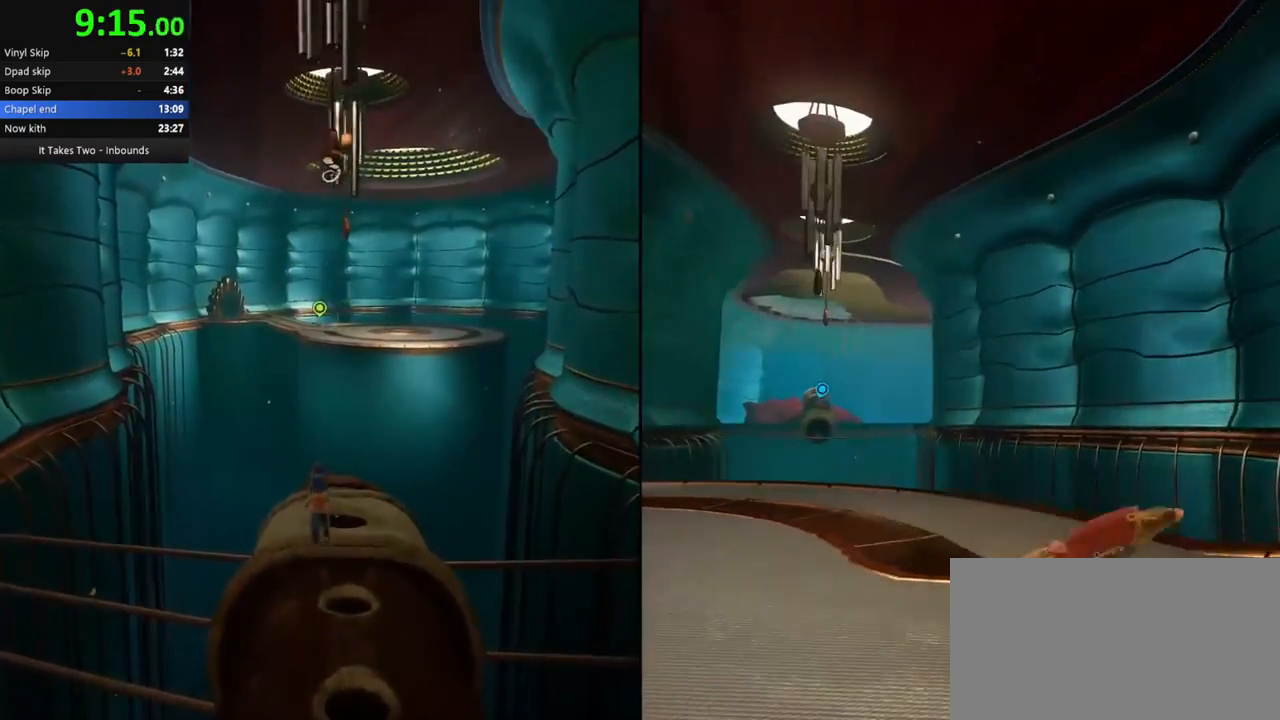
{"keys": ["d"], "mouse": [], "events": [[283, "mouse_right", "down"], [383, "mouse_right", "up"], [500, "s", "up"]]}
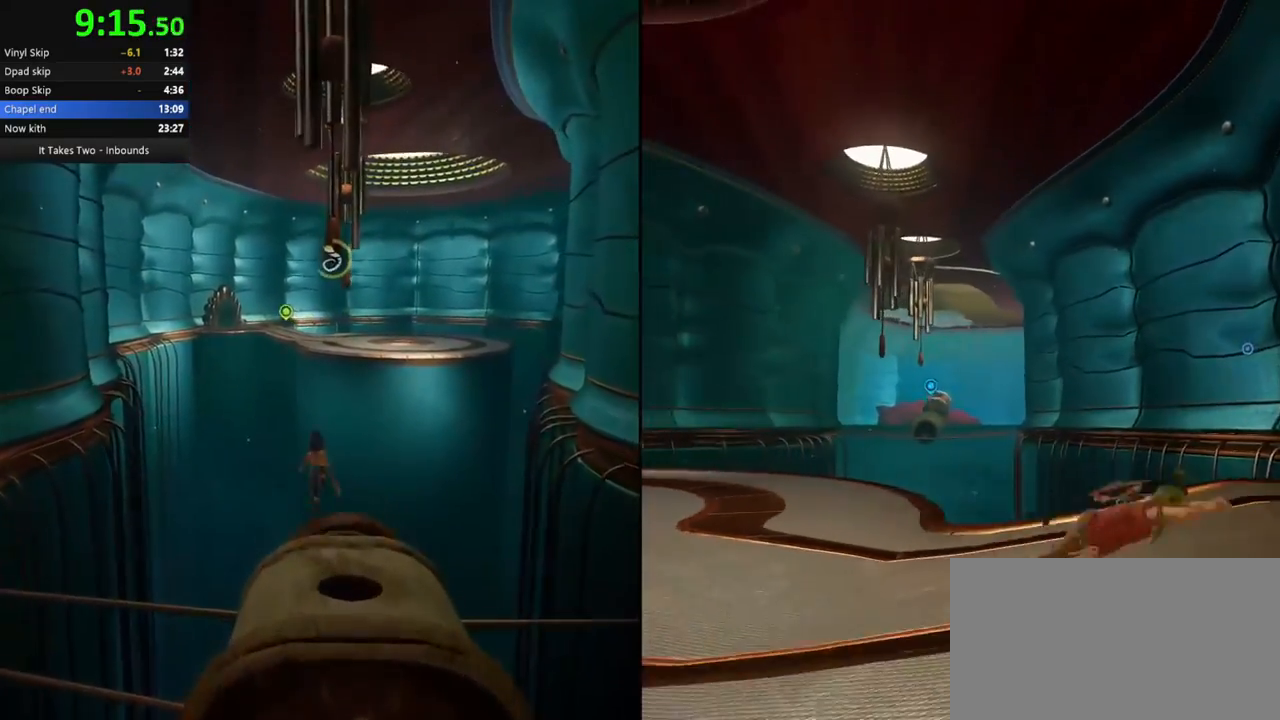
{"keys": ["d"], "mouse": [], "events": [[267, "s", "down"], [400, "mouse_right", "down"], [483, "mouse_right", "up"], [483, "s", "up"]]}
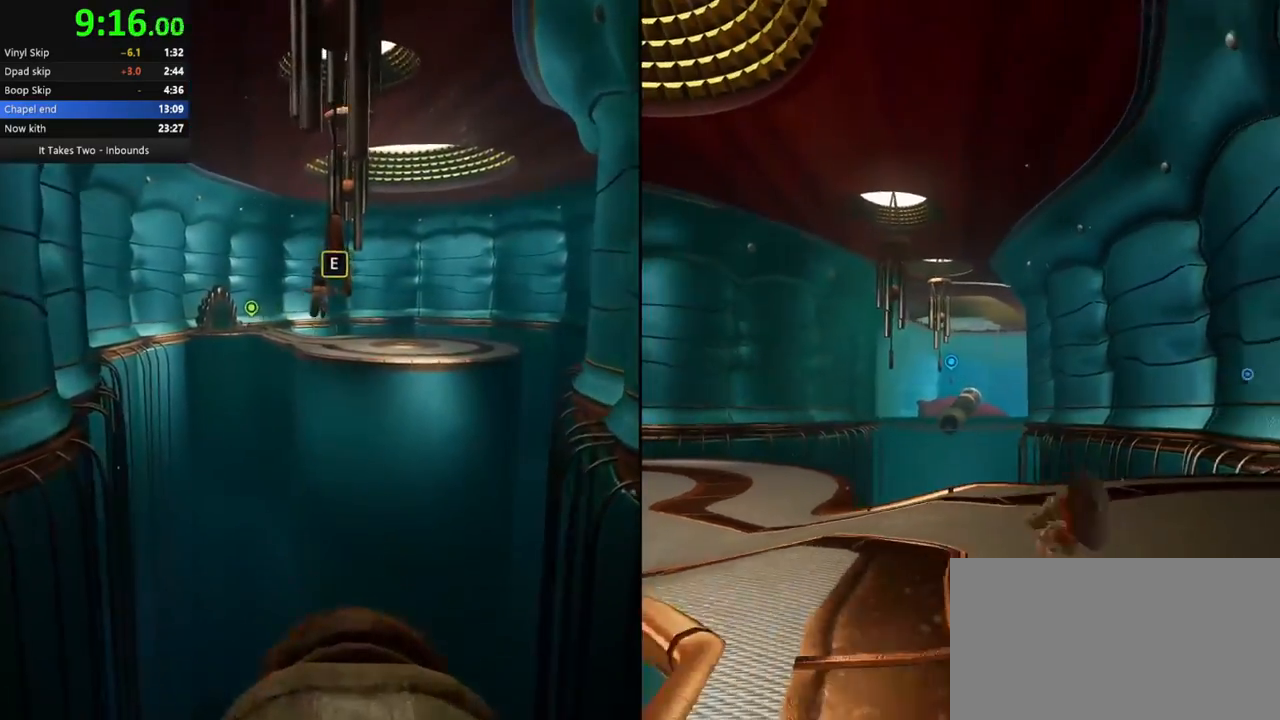
{"keys": ["d"], "mouse": [], "events": []}
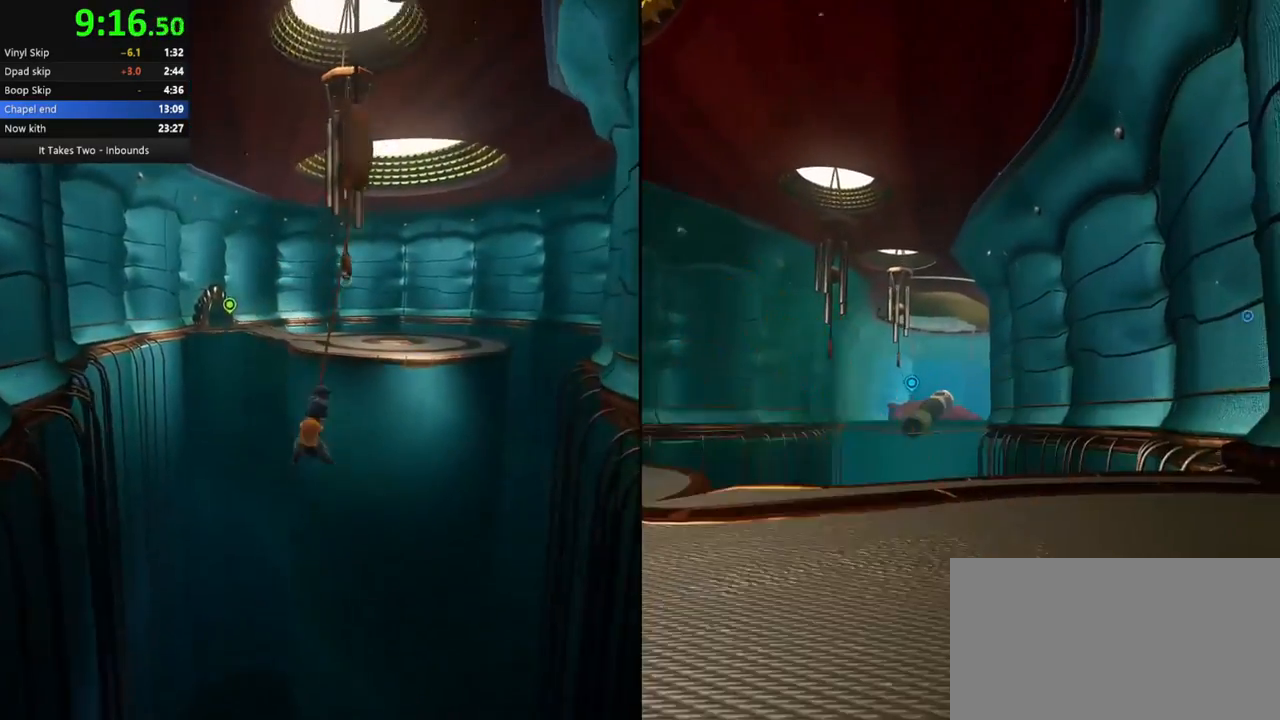
{"keys": ["d", "w"], "mouse": [], "events": [[233, "w", "down"], [267, "d", "up"], [417, "d", "down"]]}
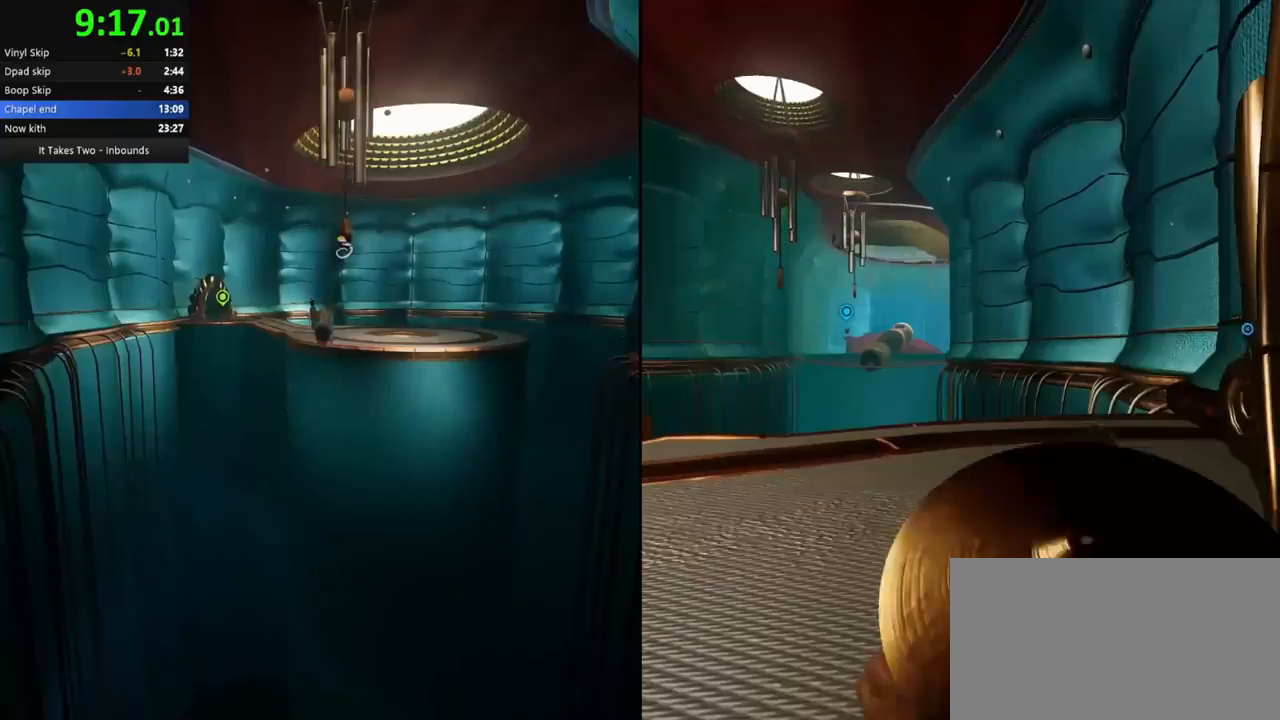
{"keys": ["d", "s"], "mouse": [], "events": [[33, "w", "up"], [350, "s", "down"]]}
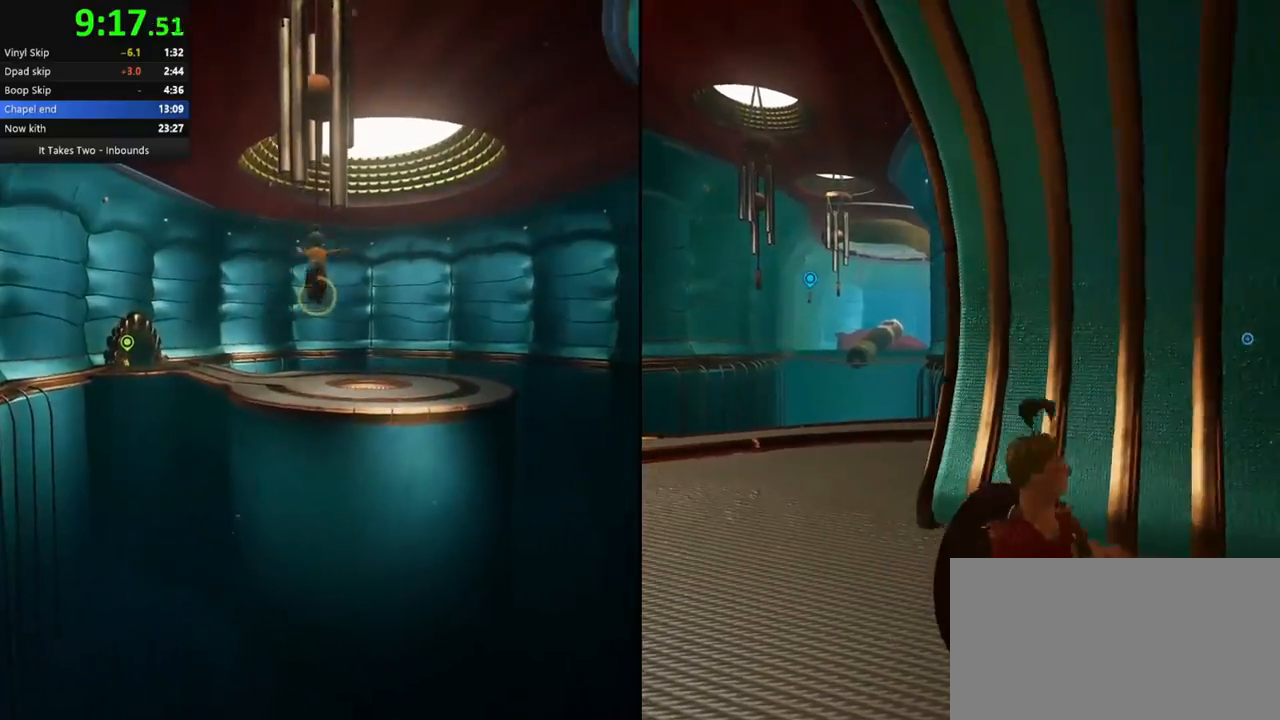
{"keys": [], "mouse": [], "events": [[50, "s", "up"], [283, "s", "down"], [383, "d", "up"], [417, "s", "up"]]}
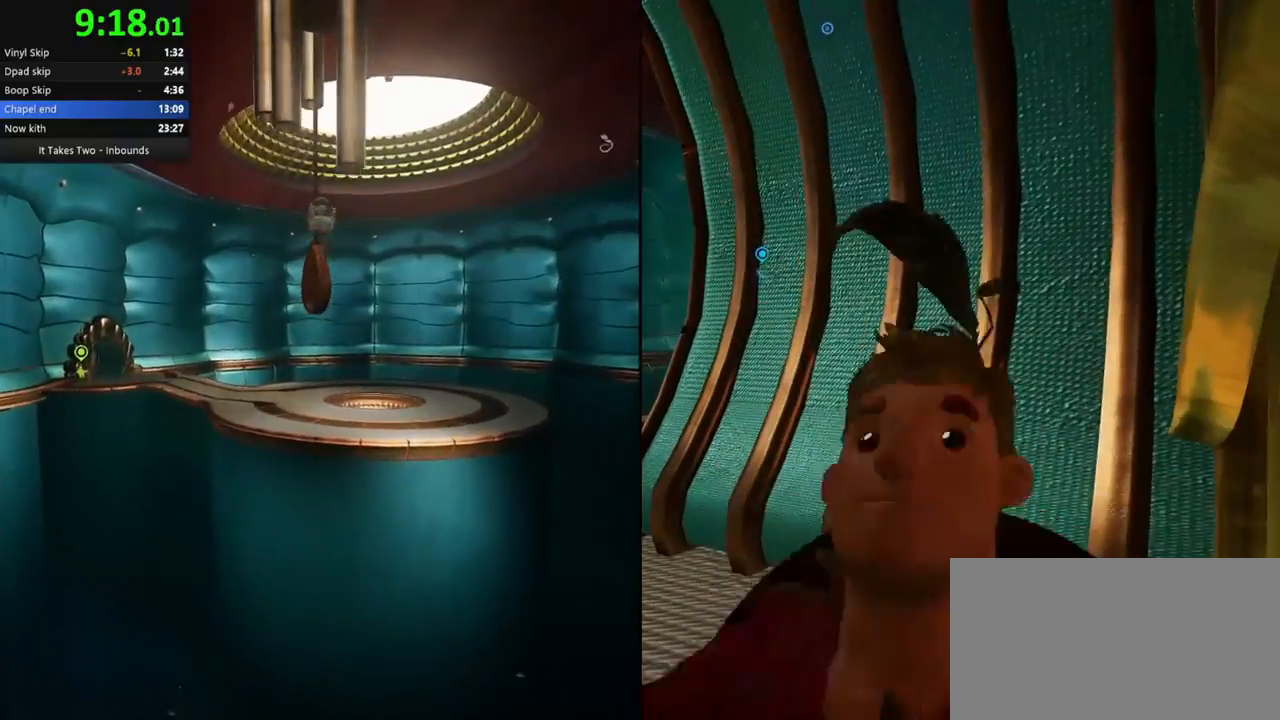
{"keys": [], "mouse": [], "events": []}
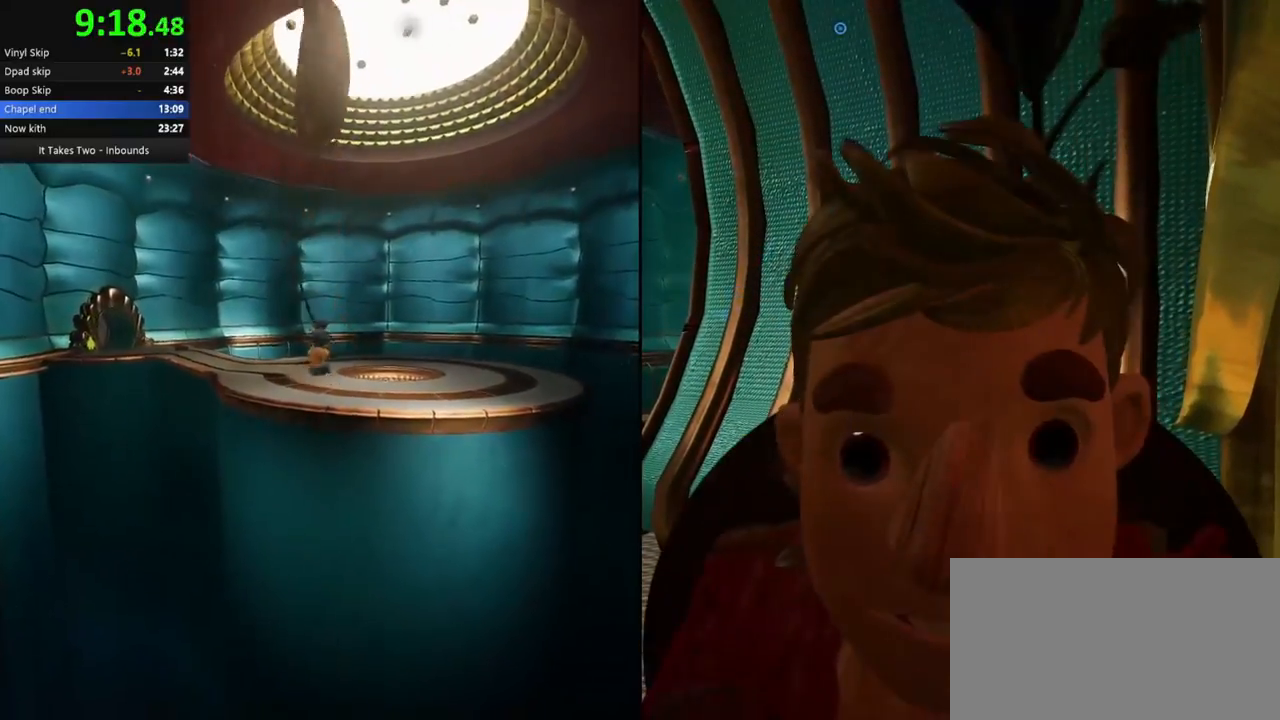
{"keys": [], "mouse": [], "events": []}
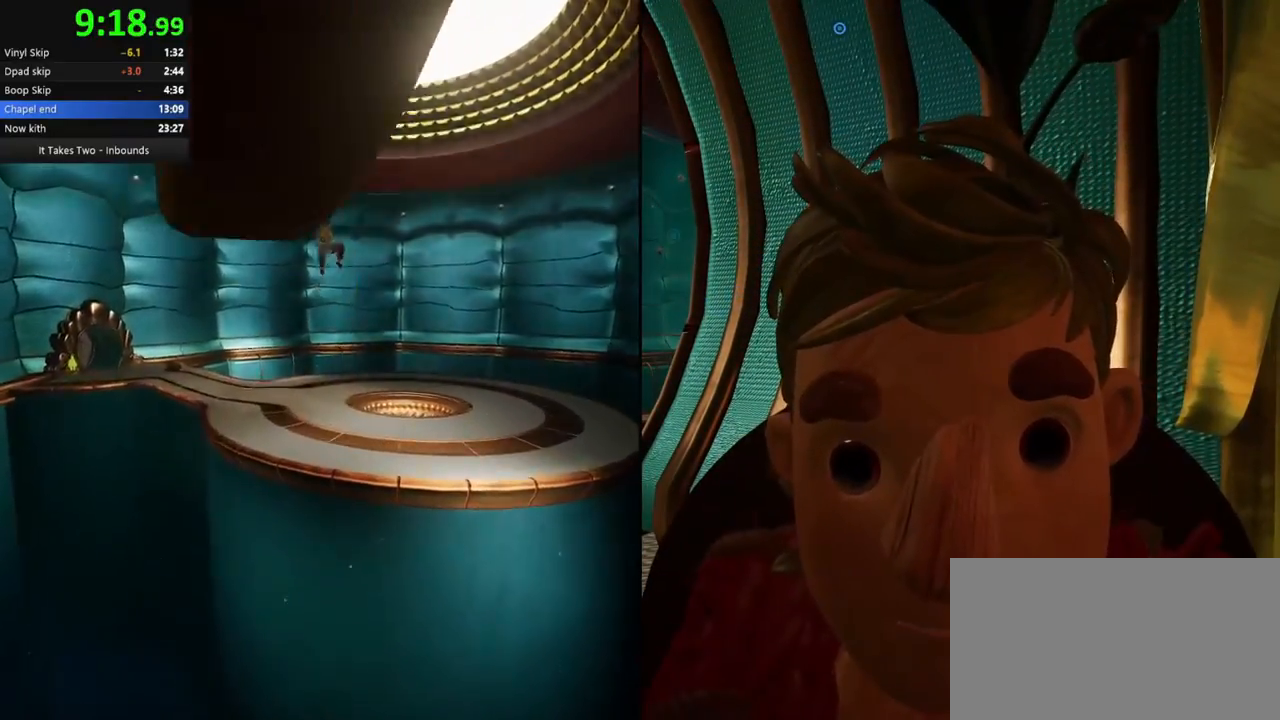
{"keys": [], "mouse": [], "events": []}
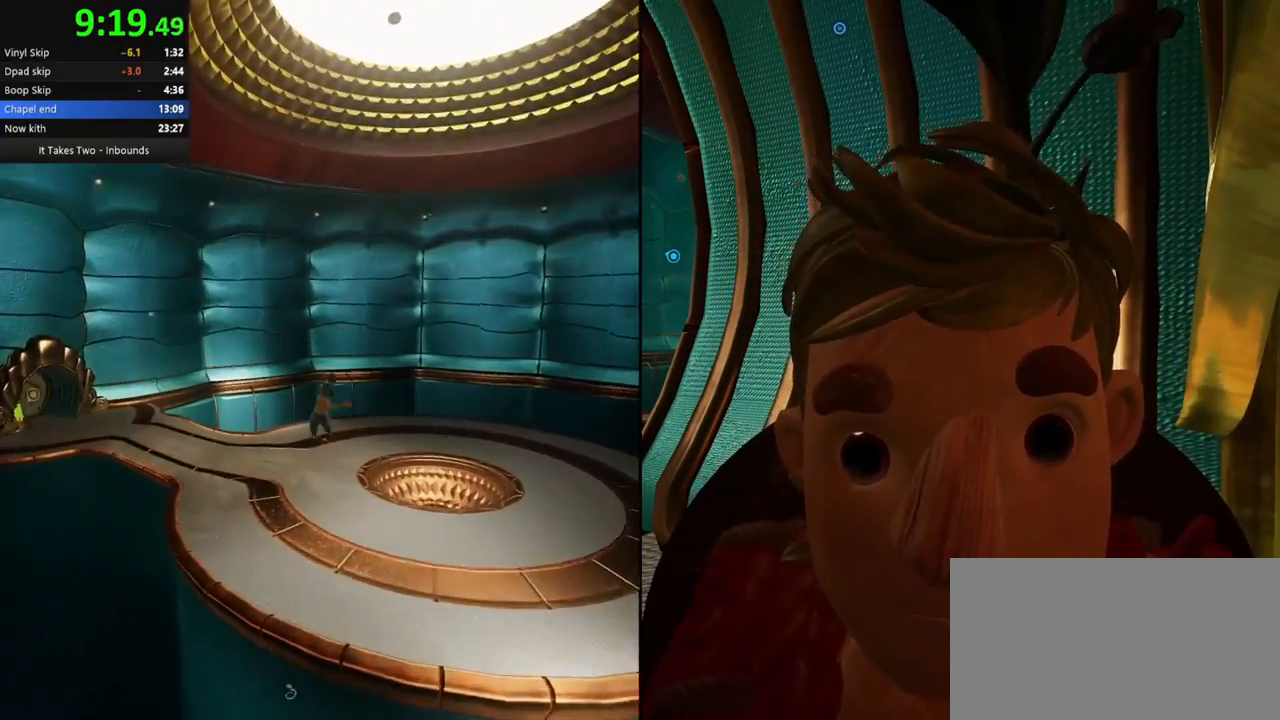
{"keys": [], "mouse": [], "events": []}
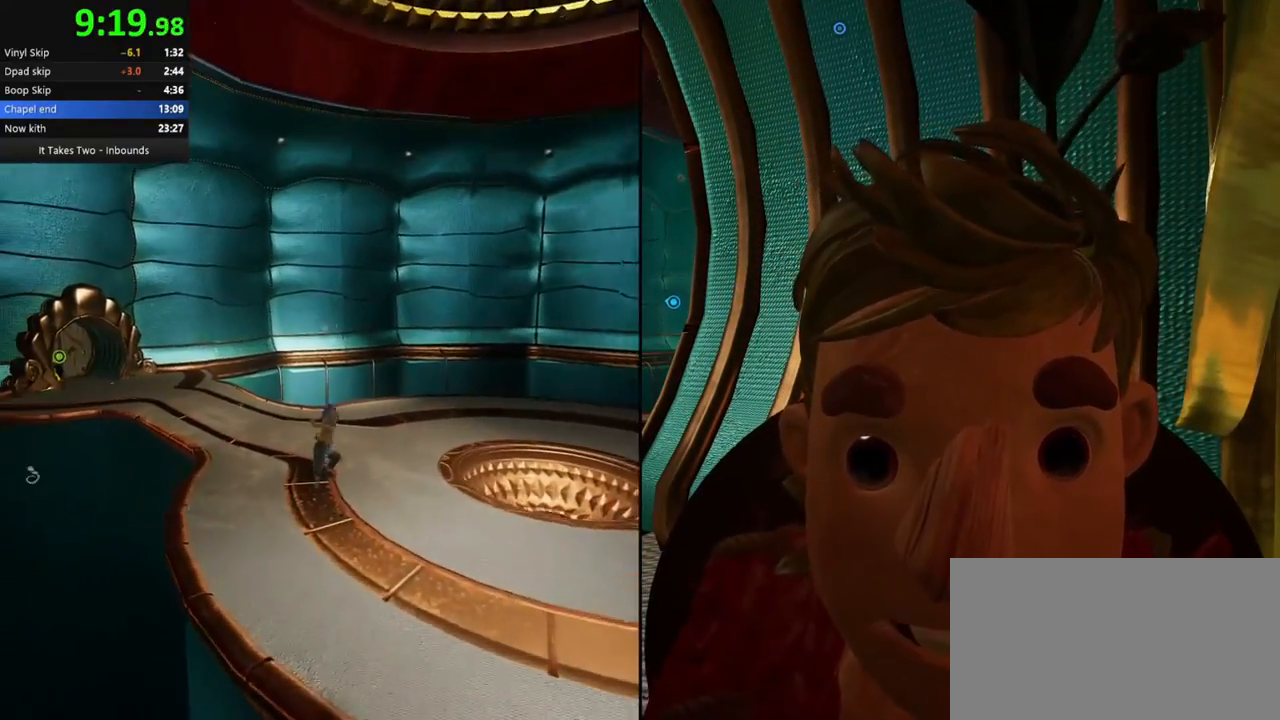
{"keys": [], "mouse": [], "events": []}
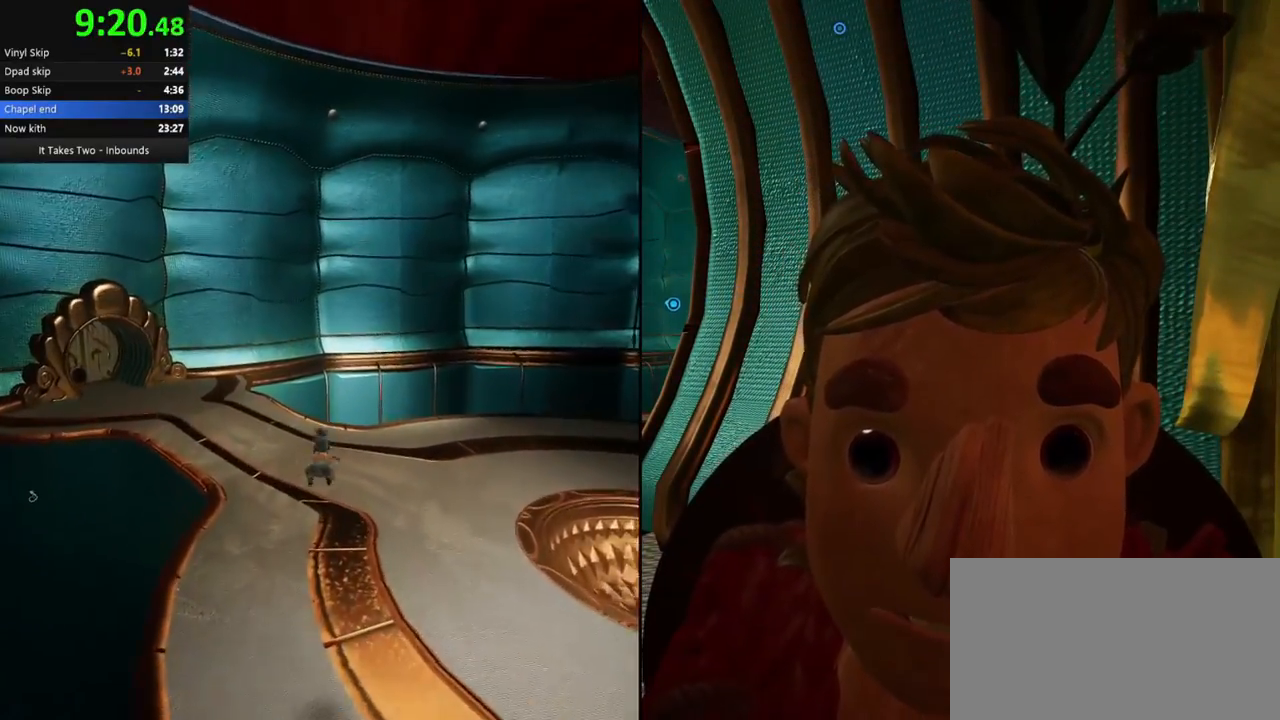
{"keys": [], "mouse": [], "events": []}
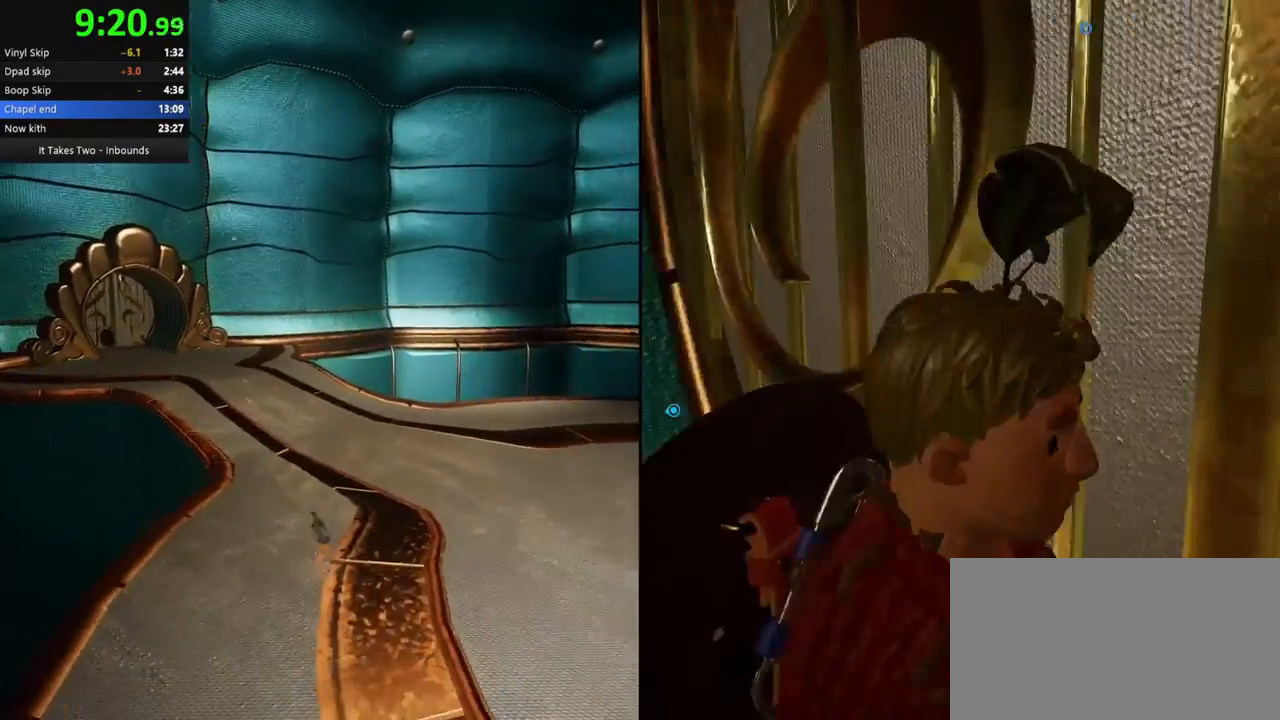
{"keys": ["s"], "mouse": [], "events": [[433, "s", "down"]]}
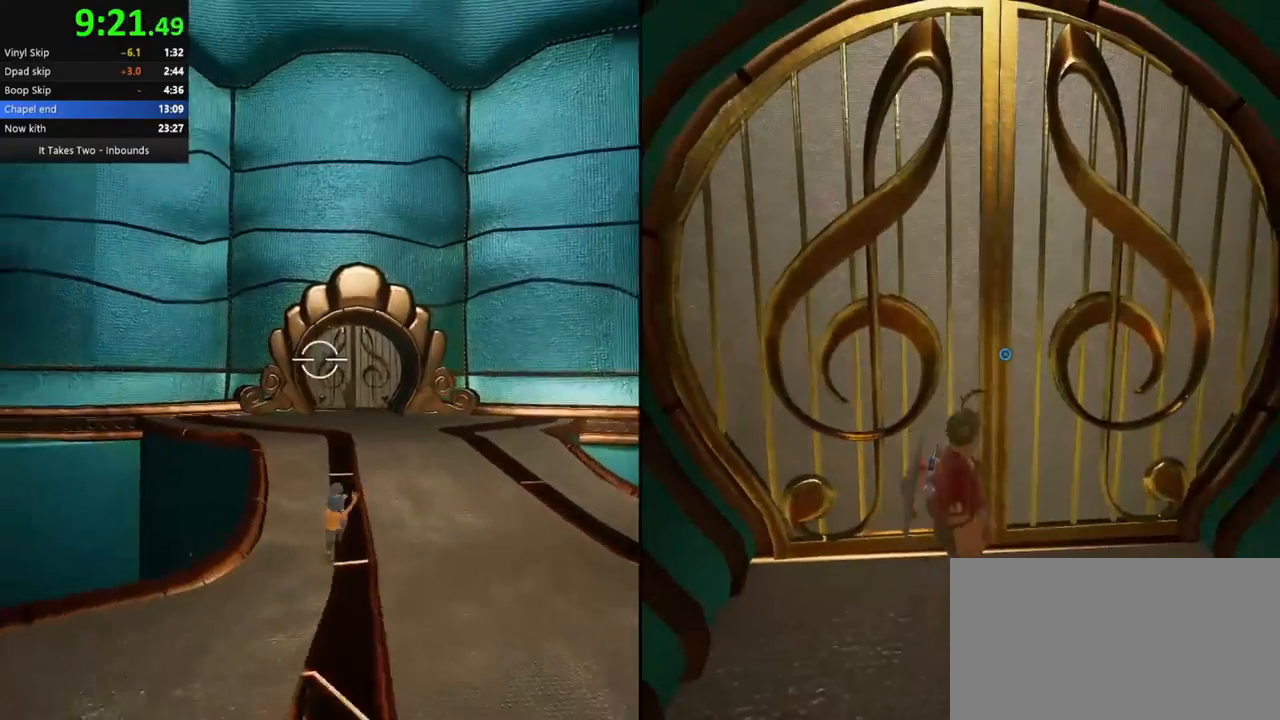
{"keys": [], "mouse": [], "events": [[33, "d", "down"], [83, "s", "up"], [133, "s", "down"], [150, "d", "up"], [300, "d", "down"], [333, "s", "up"], [367, "d", "up"]]}
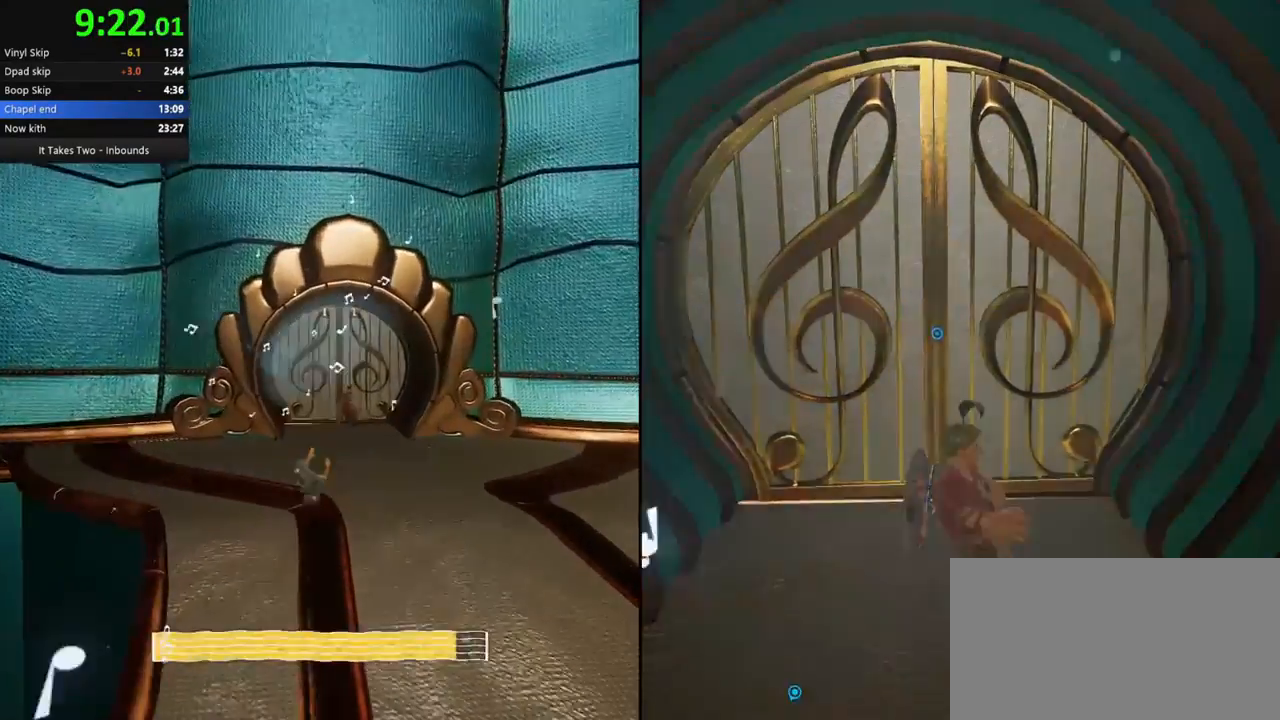
{"keys": [], "mouse": [], "events": [[200, "w", "down"], [283, "a", "down"], [317, "w", "up"], [350, "a", "up"]]}
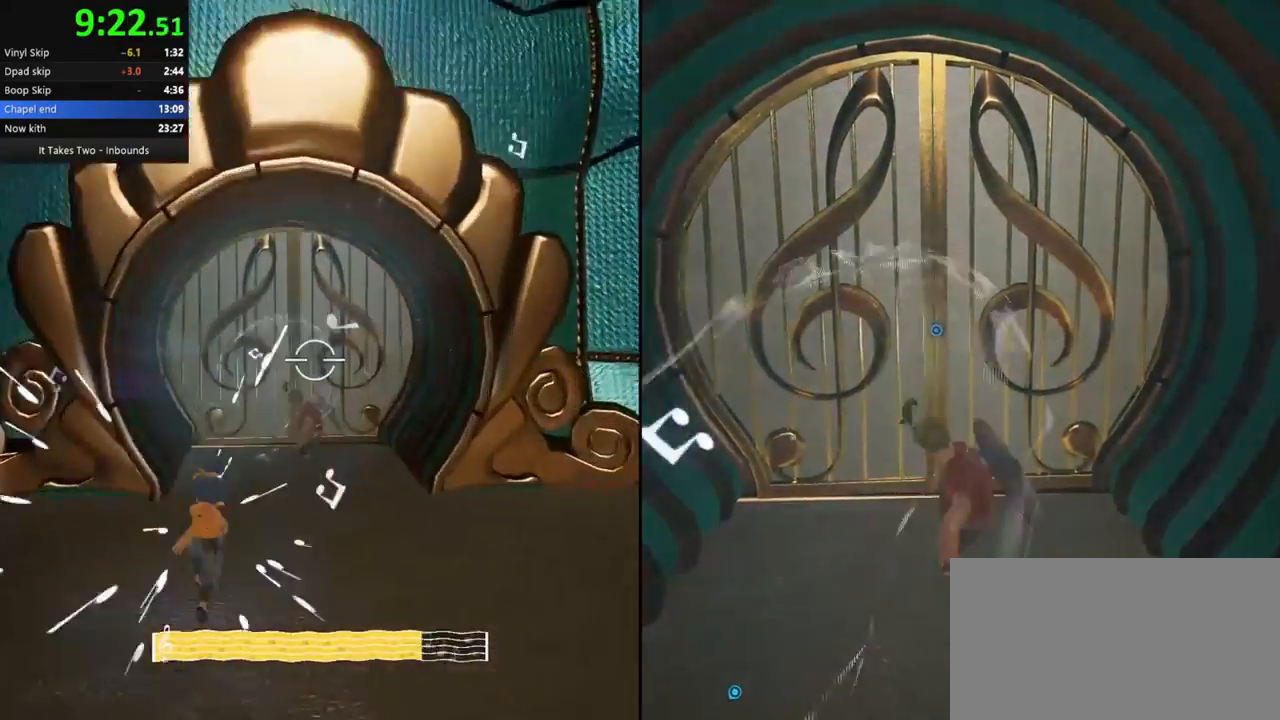
{"keys": [], "mouse": [], "events": []}
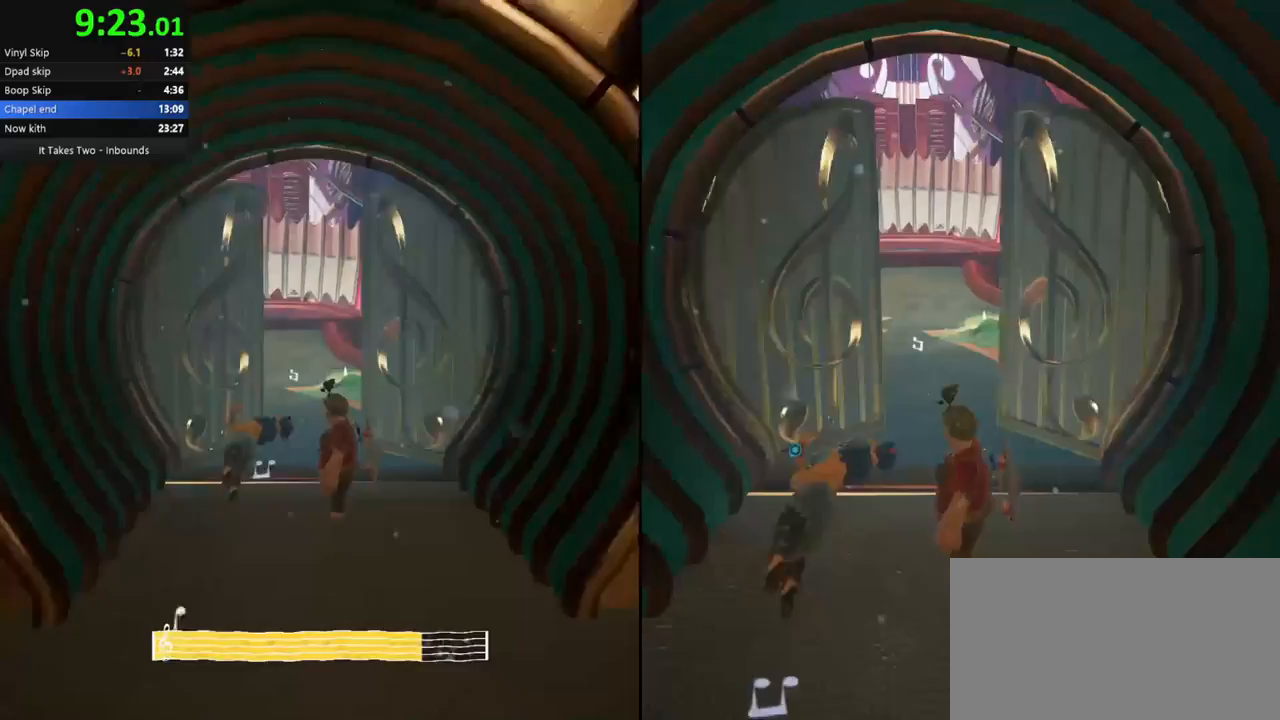
{"keys": ["w"], "mouse": [], "events": [[100, "w", "down"], [267, "mouse_right", "down"], [417, "mouse_right", "up"]]}